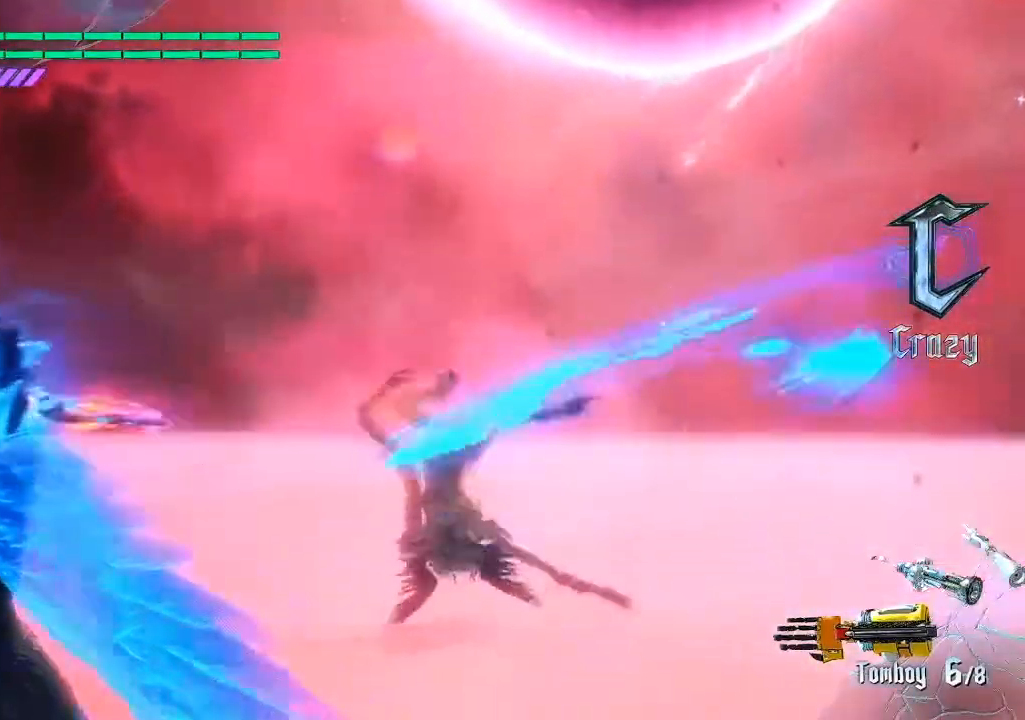
Gameplay with a controller (PlayStation layout); each line is a JSON object with the inputs held at the frame after it. "events" lists button and stick changes between this image and that frame as [ms after this image, input, new state], when the widget could be followed in between. Not read: L3 R3.
{"buttons": ["R2"], "left_stick": "center", "right_stick": "center", "events": [[133, "R2", "down"]]}
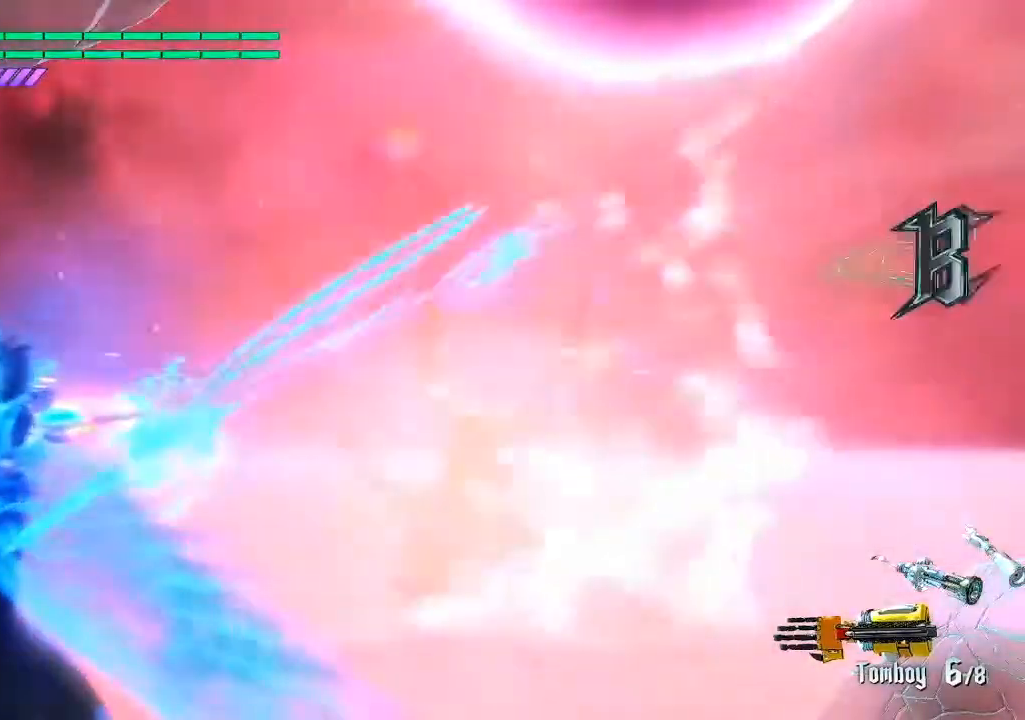
{"buttons": [], "left_stick": "center", "right_stick": "center", "events": [[33, "left_stick", "down"], [200, "left_stick", "center"], [500, "R2", "up"]]}
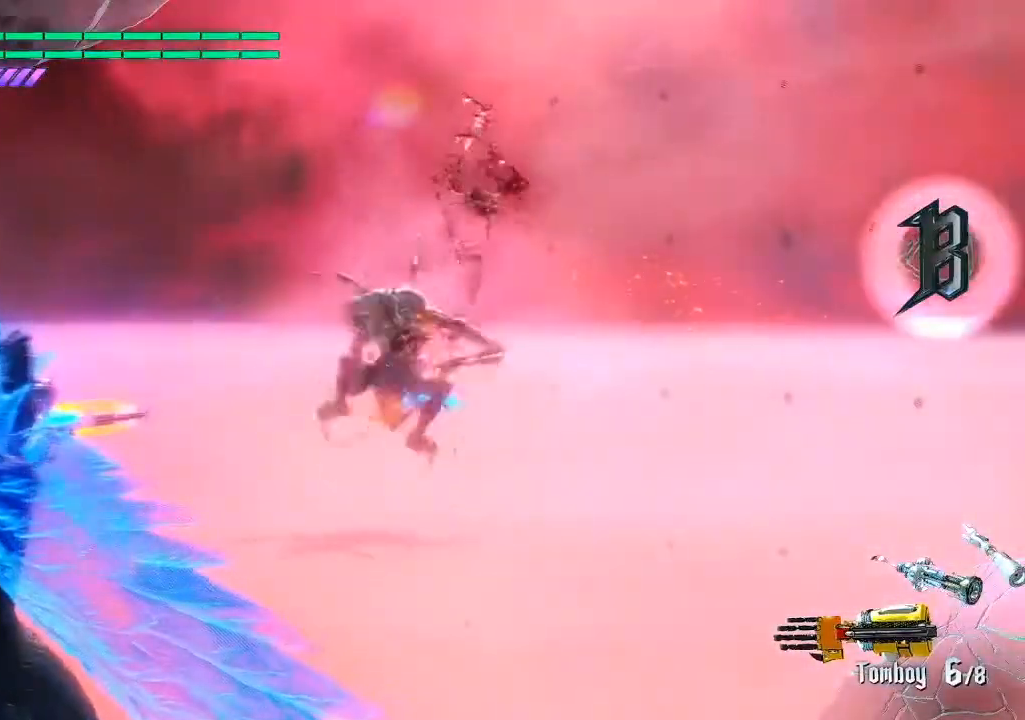
{"buttons": [], "left_stick": "center", "right_stick": "center", "events": []}
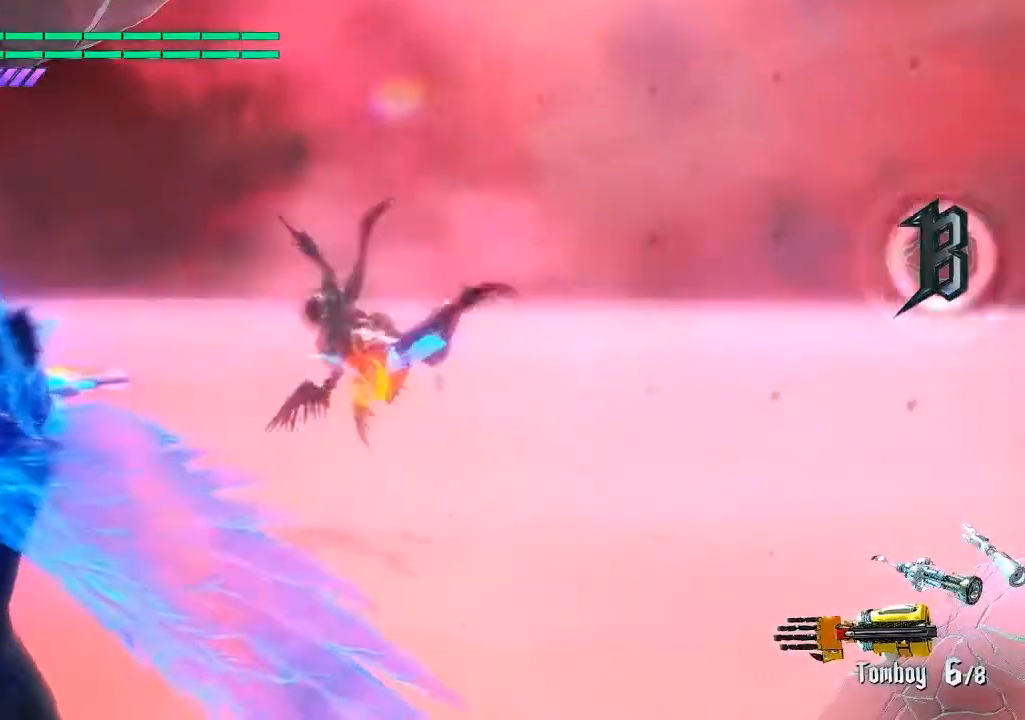
{"buttons": ["R2"], "left_stick": "up", "right_stick": "center", "events": [[83, "left_stick", "up"], [283, "R2", "down"]]}
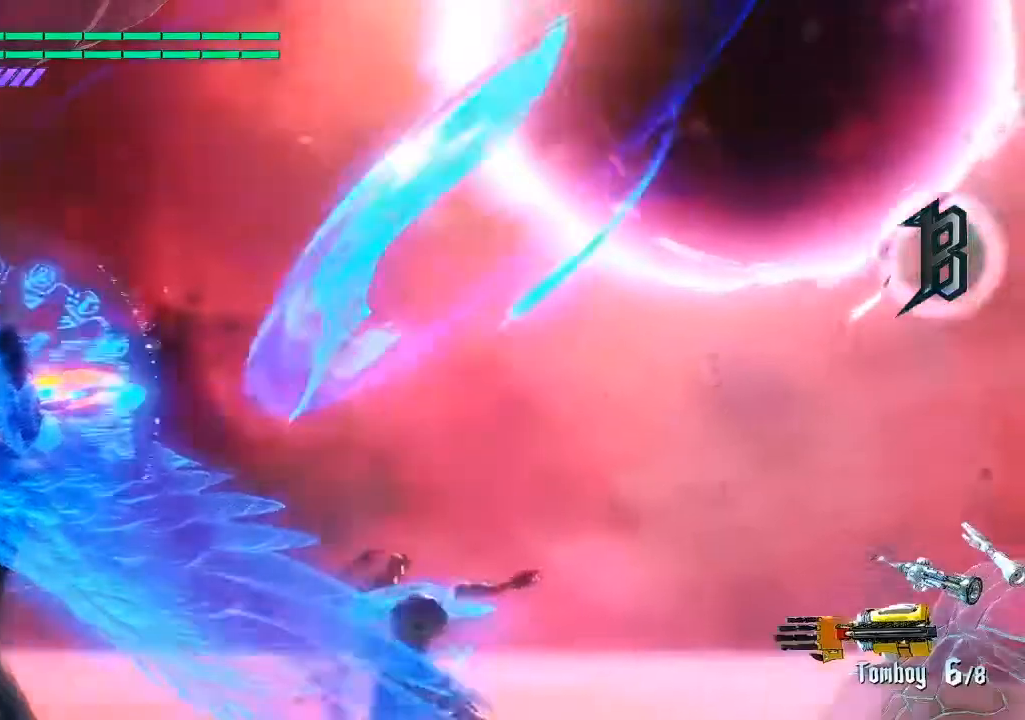
{"buttons": ["R2"], "left_stick": "down", "right_stick": "center", "events": [[83, "left_stick", "center"], [133, "left_stick", "down"]]}
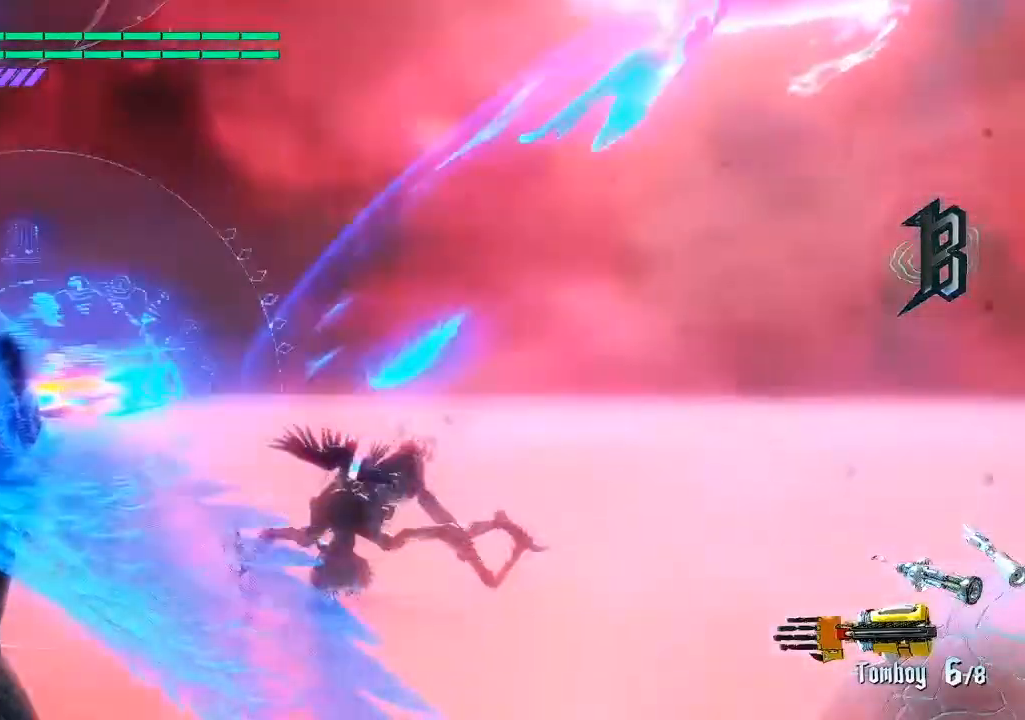
{"buttons": ["R2"], "left_stick": "center", "right_stick": "center", "events": [[100, "left_stick", "center"]]}
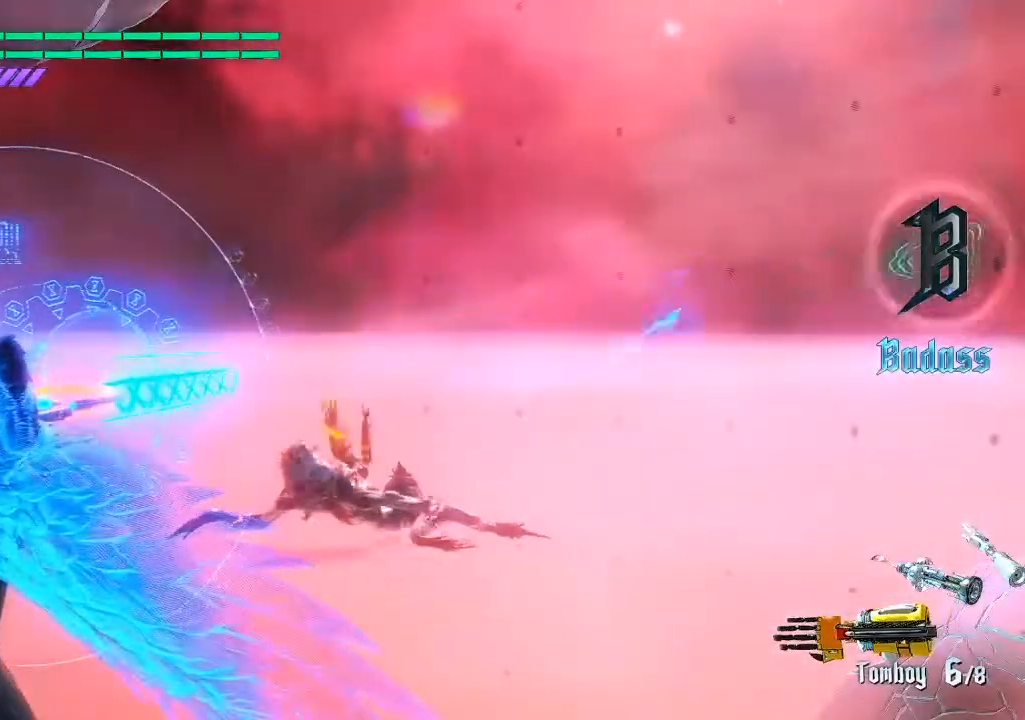
{"buttons": ["R2"], "left_stick": "center", "right_stick": "center", "events": [[67, "left_stick", "down"], [233, "left_stick", "center"]]}
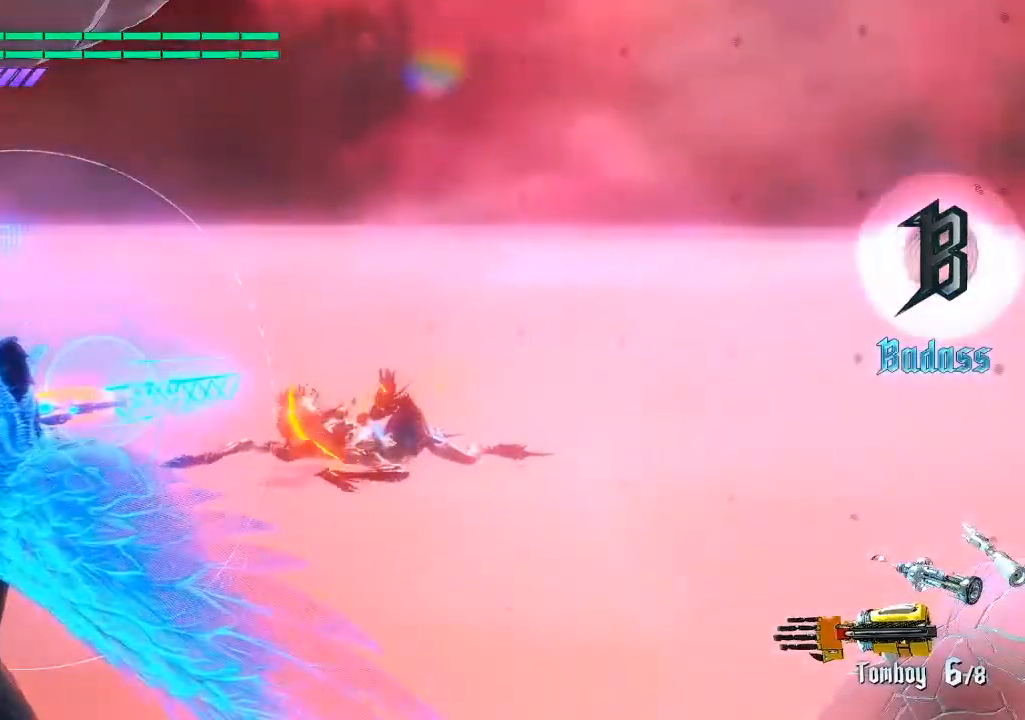
{"buttons": ["R2"], "left_stick": "center", "right_stick": "center", "events": [[300, "left_stick", "down"], [400, "left_stick", "center"]]}
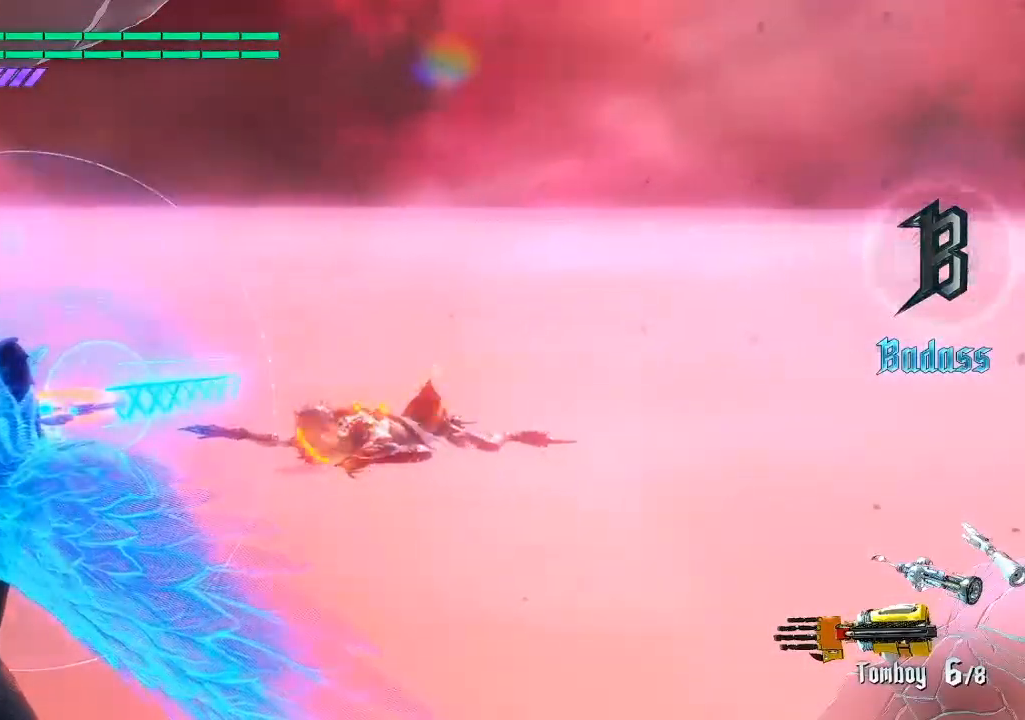
{"buttons": ["R2"], "left_stick": "center", "right_stick": "center", "events": []}
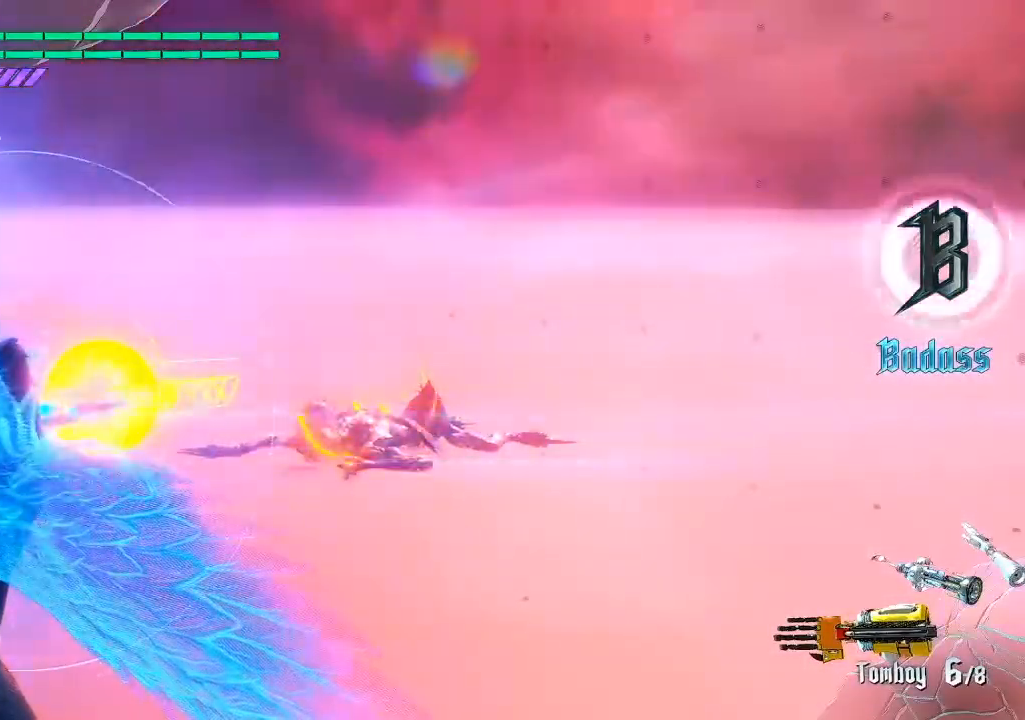
{"buttons": ["R2"], "left_stick": "center", "right_stick": "center", "events": []}
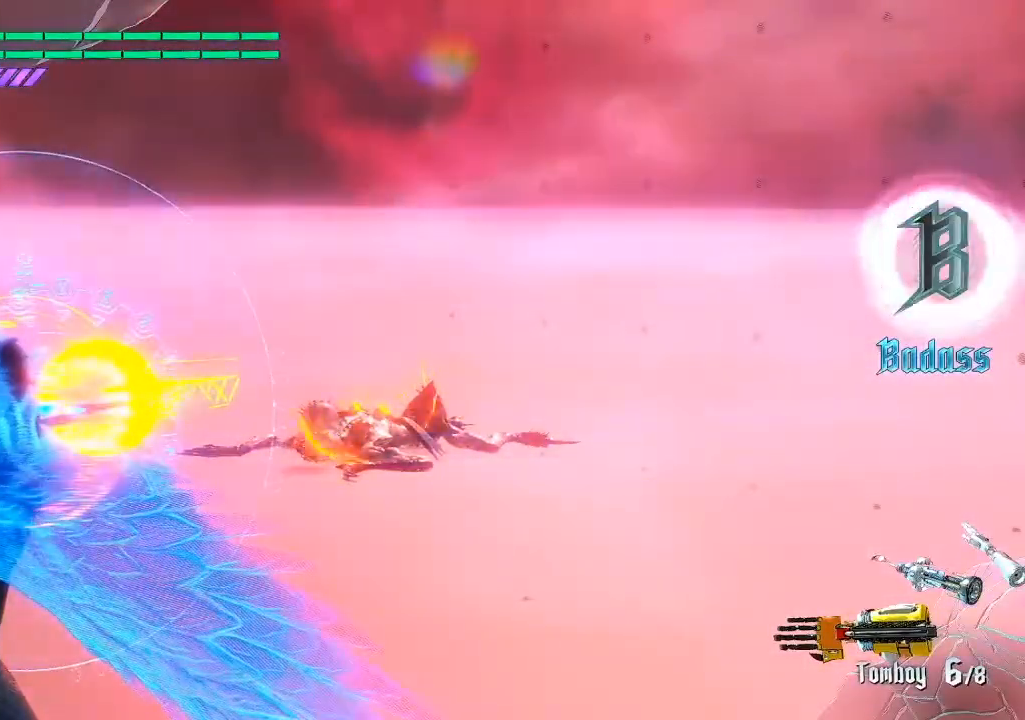
{"buttons": [], "left_stick": "center", "right_stick": "center", "events": [[150, "left_stick", "down"], [283, "left_stick", "center"], [417, "R2", "up"]]}
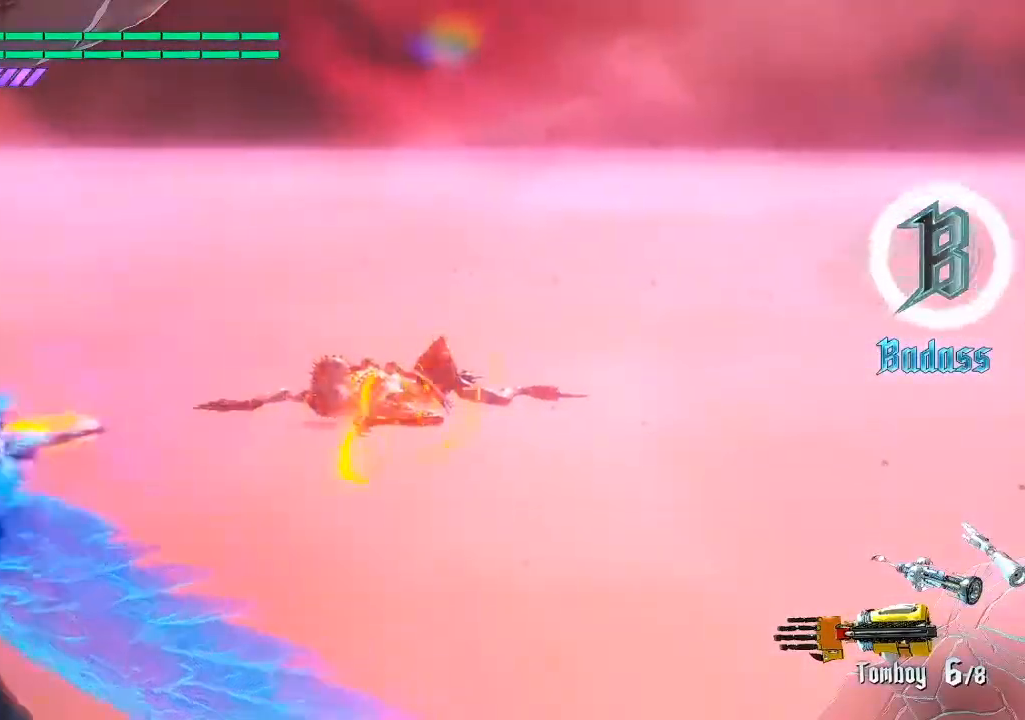
{"buttons": [], "left_stick": "center", "right_stick": "center", "events": []}
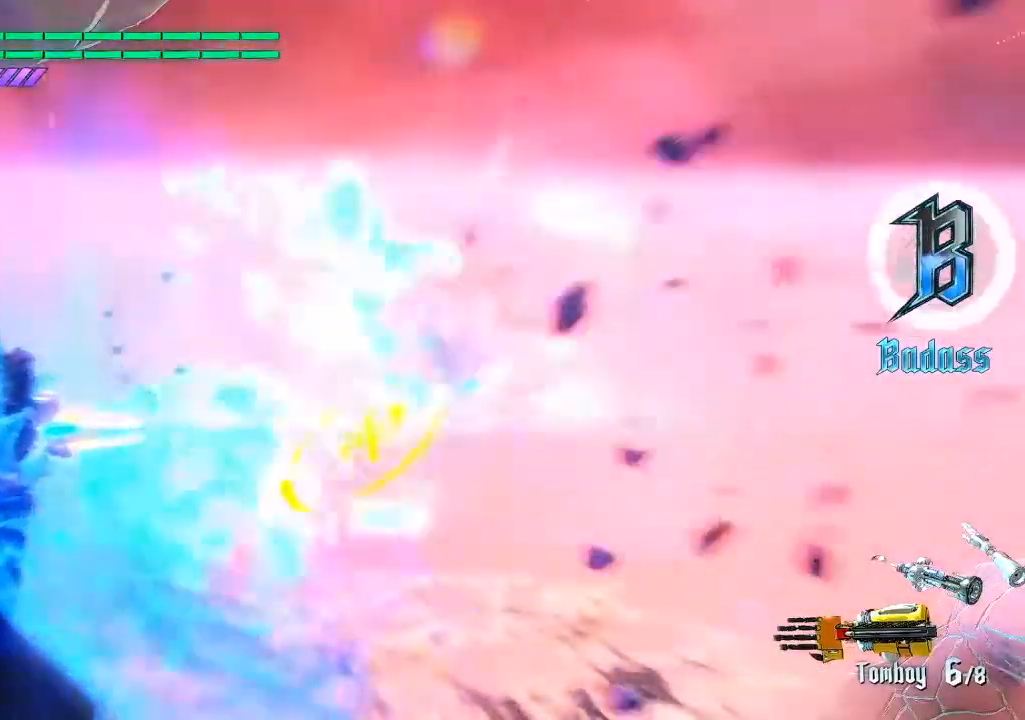
{"buttons": [], "left_stick": "center", "right_stick": "center", "events": []}
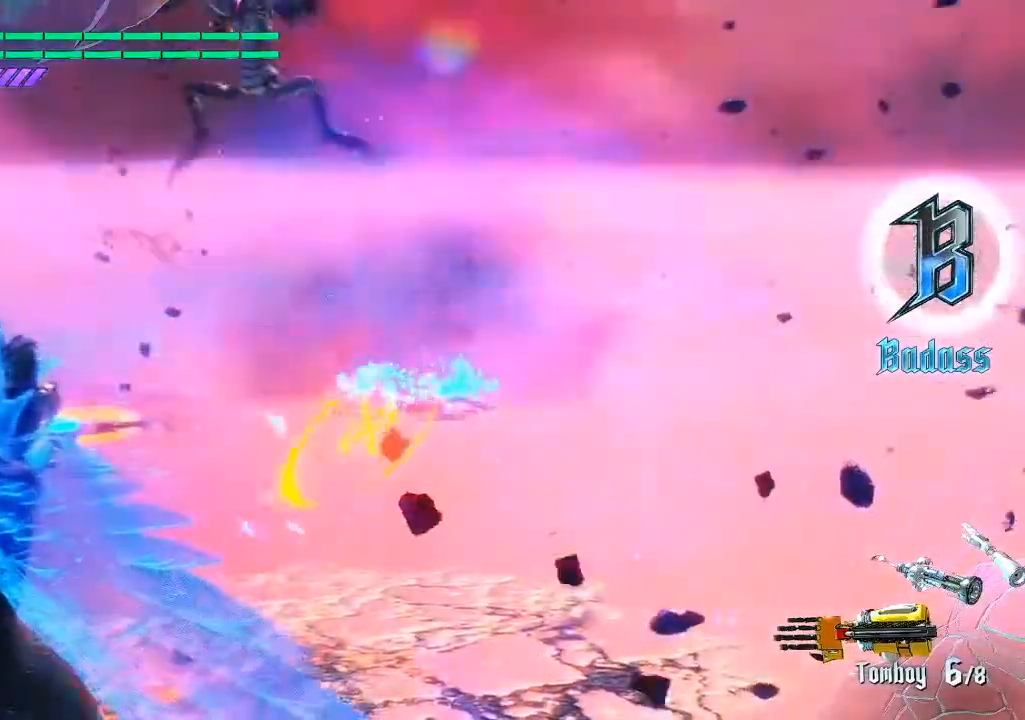
{"buttons": ["DPAD_RIGHT"], "left_stick": "center", "right_stick": "center", "events": [[483, "DPAD_RIGHT", "down"]]}
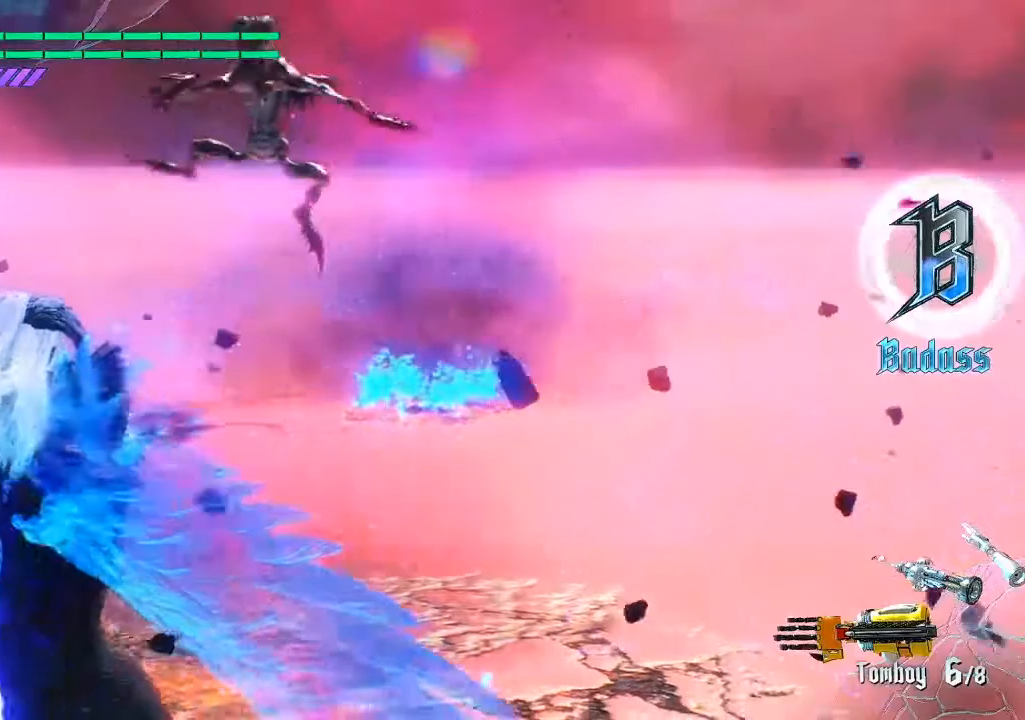
{"buttons": [], "left_stick": "center", "right_stick": "center", "events": [[117, "DPAD_RIGHT", "up"]]}
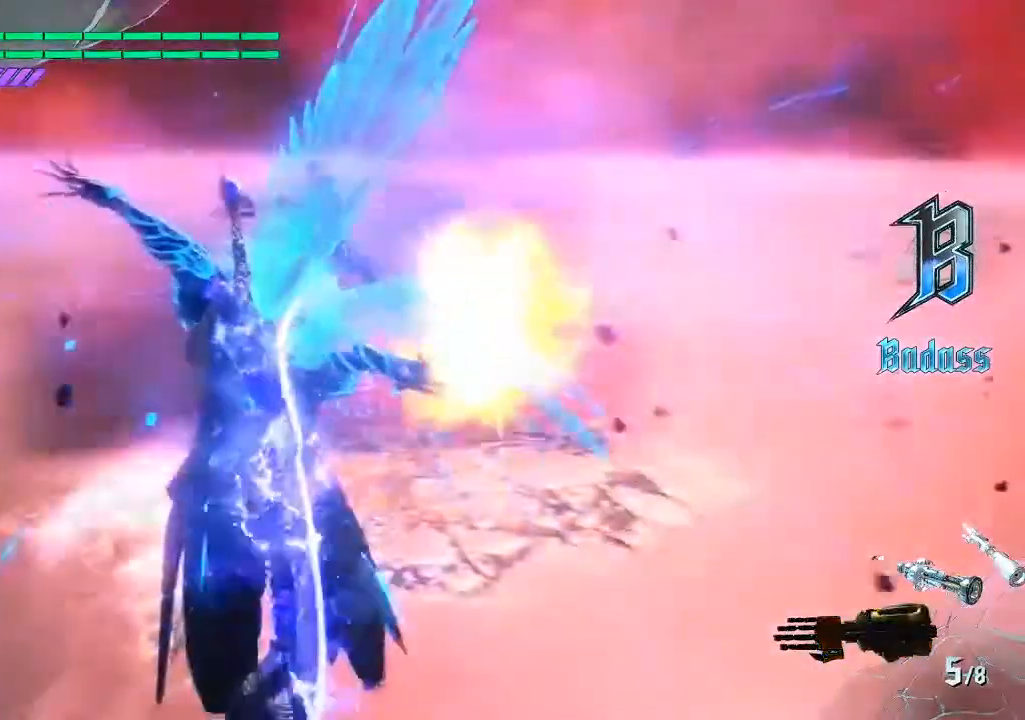
{"buttons": [], "left_stick": "center", "right_stick": "center", "events": []}
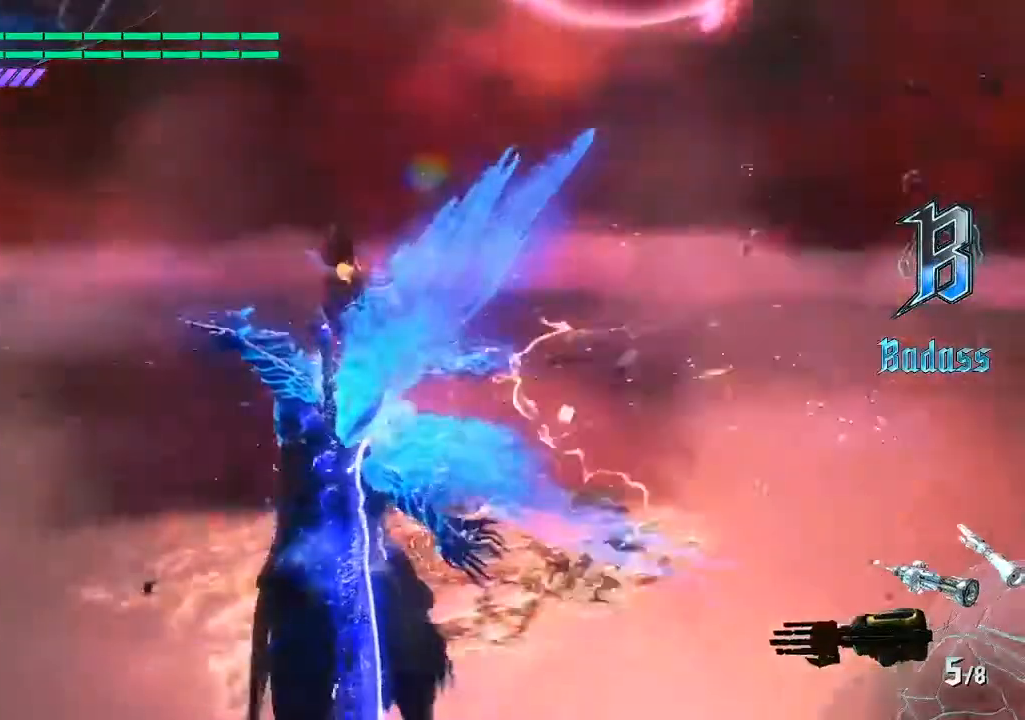
{"buttons": [], "left_stick": "down-left", "right_stick": "center", "events": [[183, "left_stick", "down-left"]]}
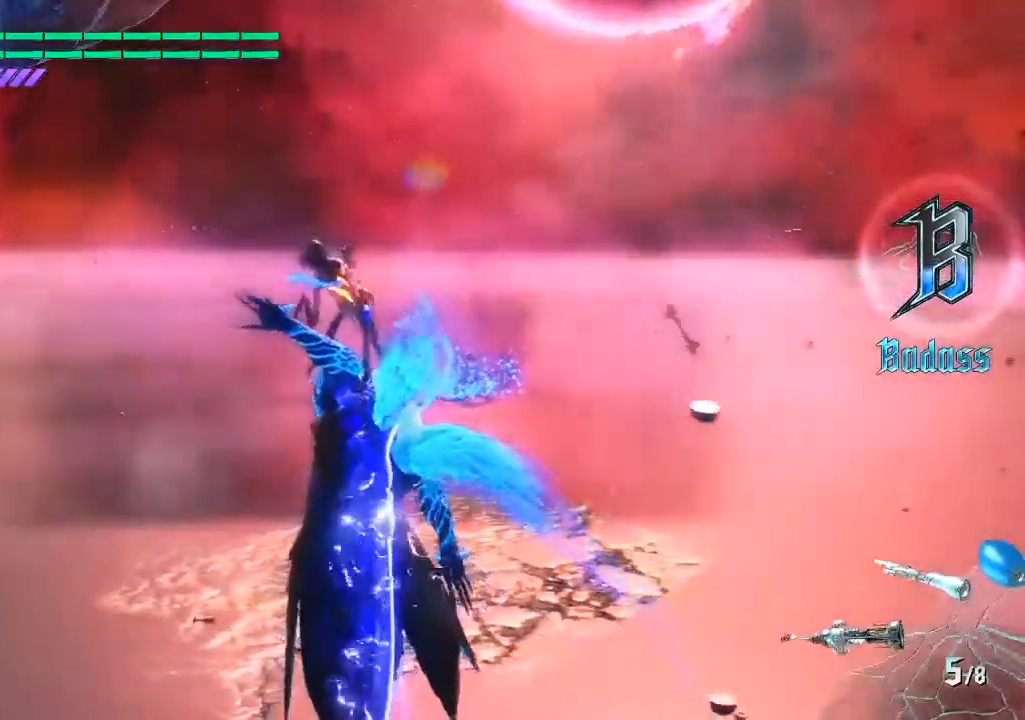
{"buttons": [], "left_stick": "down-left", "right_stick": "center", "events": []}
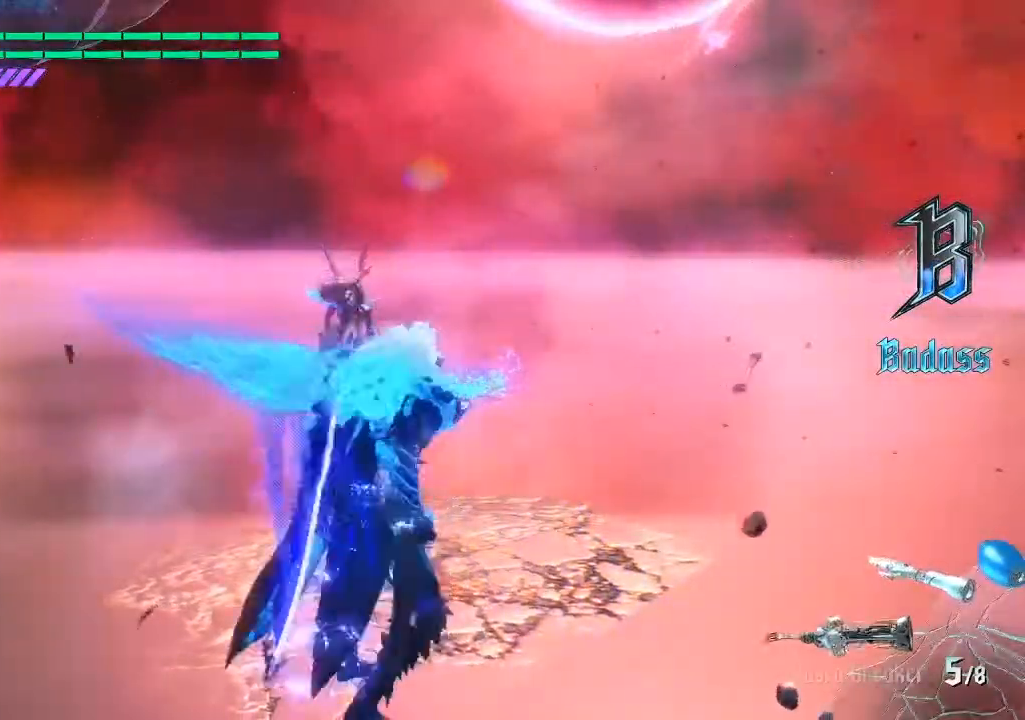
{"buttons": [], "left_stick": "down-left", "right_stick": "center", "events": []}
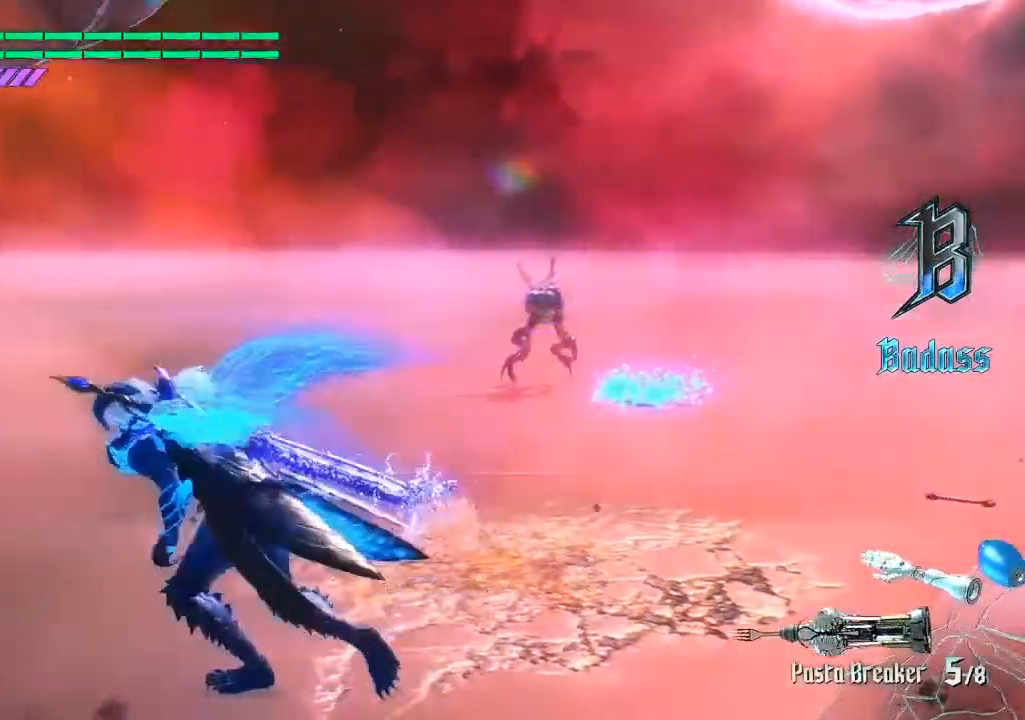
{"buttons": [], "left_stick": "up", "right_stick": "center", "events": [[133, "left_stick", "up"]]}
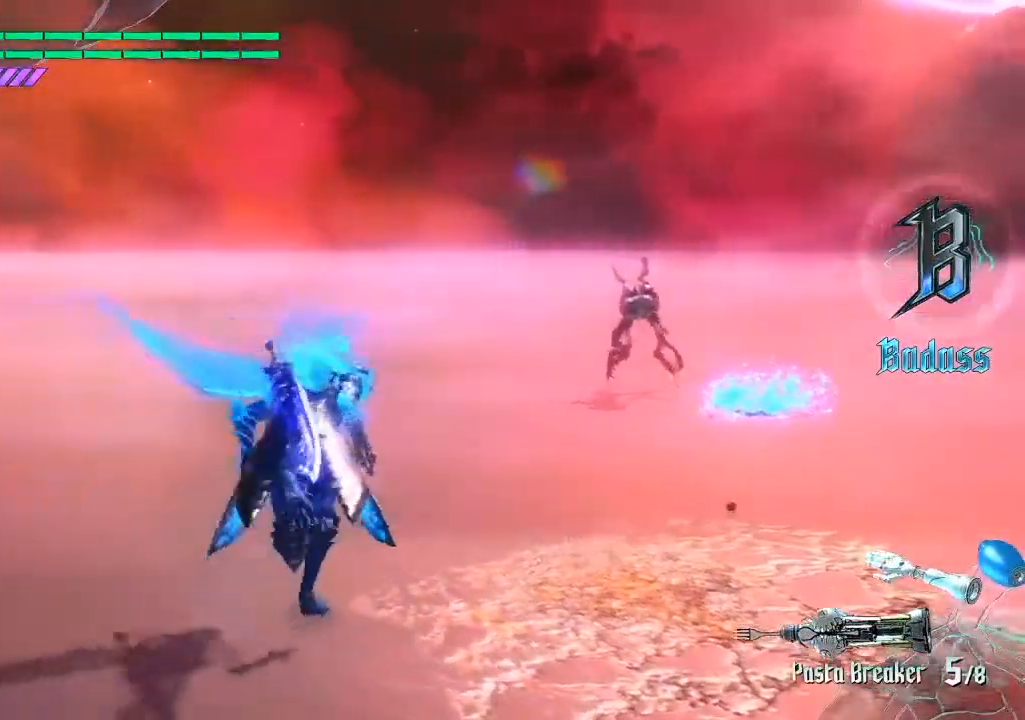
{"buttons": [], "left_stick": "up", "right_stick": "center", "events": []}
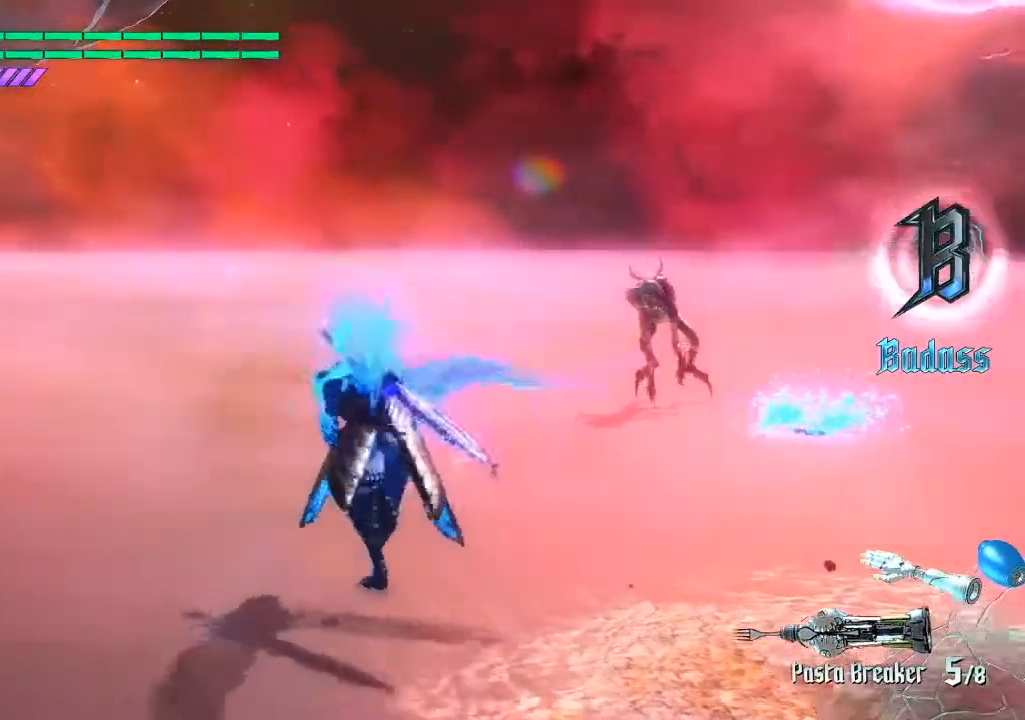
{"buttons": [], "left_stick": "up", "right_stick": "center", "events": []}
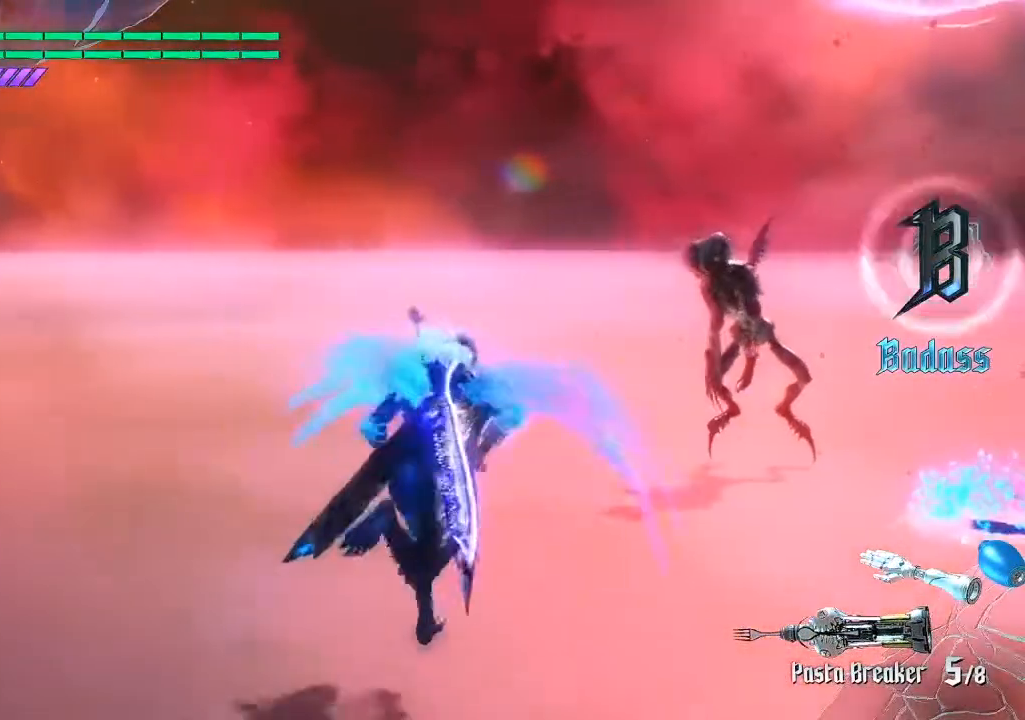
{"buttons": [], "left_stick": "down-right", "right_stick": "down", "events": [[233, "right_stick", "down"], [350, "left_stick", "down-right"]]}
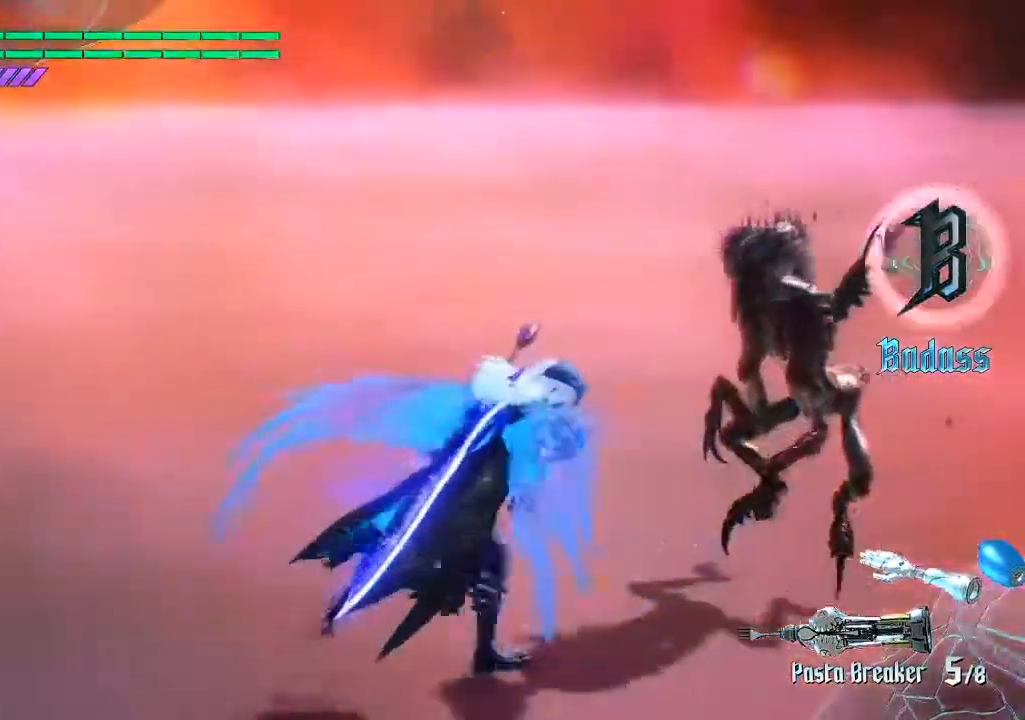
{"buttons": [], "left_stick": "down", "right_stick": "up", "events": [[83, "right_stick", "center"], [200, "left_stick", "center"], [350, "right_stick", "up"], [450, "left_stick", "down"]]}
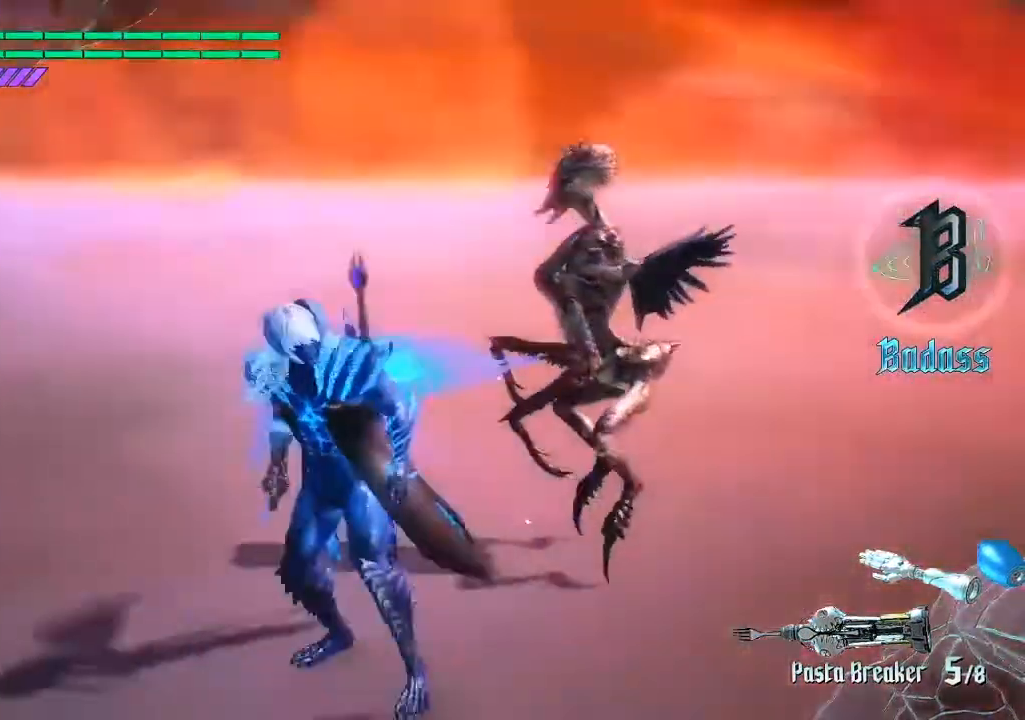
{"buttons": [], "left_stick": "center", "right_stick": "center", "events": [[100, "right_stick", "center"], [117, "left_stick", "down-left"], [217, "left_stick", "center"]]}
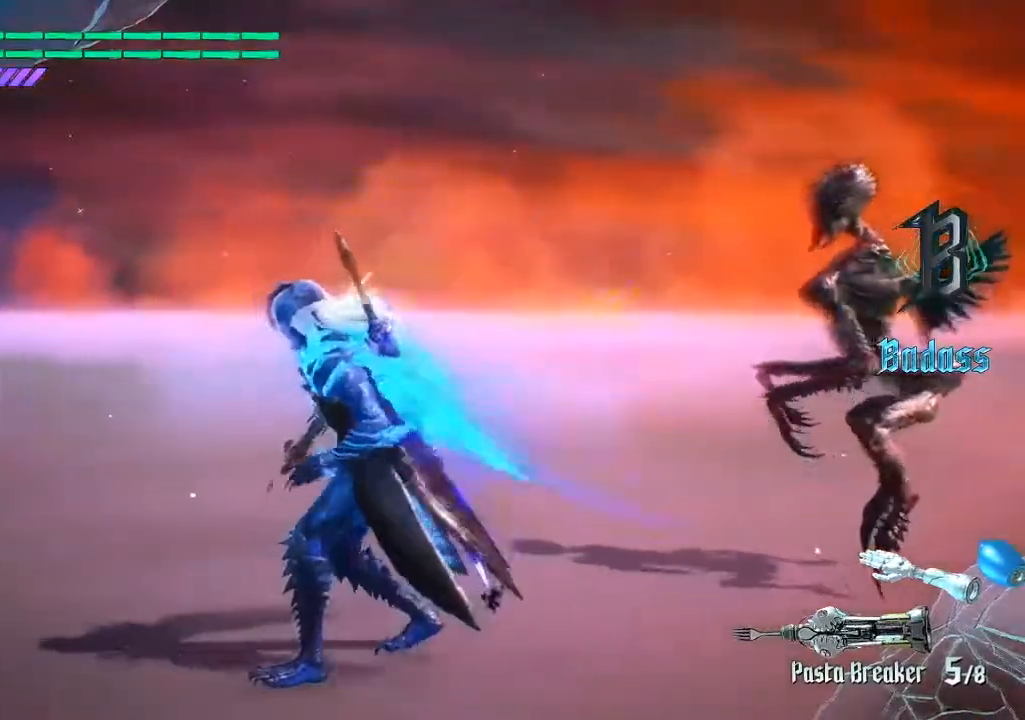
{"buttons": [], "left_stick": "center", "right_stick": "center", "events": [[33, "right_stick", "down-right"], [217, "left_stick", "up"], [300, "right_stick", "center"], [317, "left_stick", "center"]]}
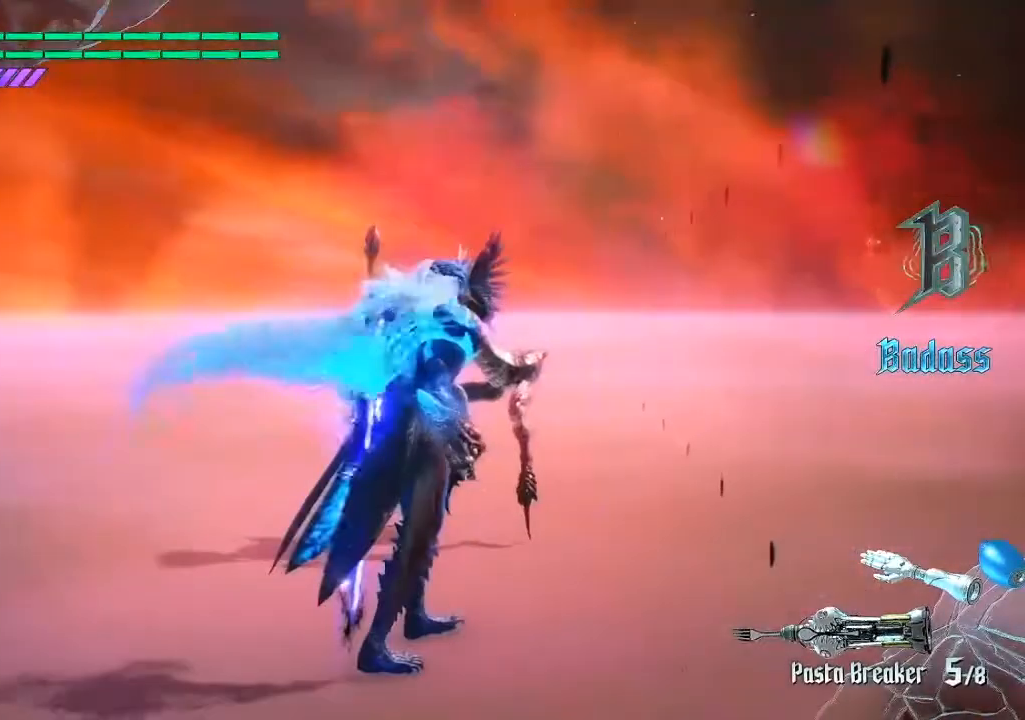
{"buttons": [], "left_stick": "center", "right_stick": "center", "events": [[333, "right_stick", "down-right"], [433, "right_stick", "center"]]}
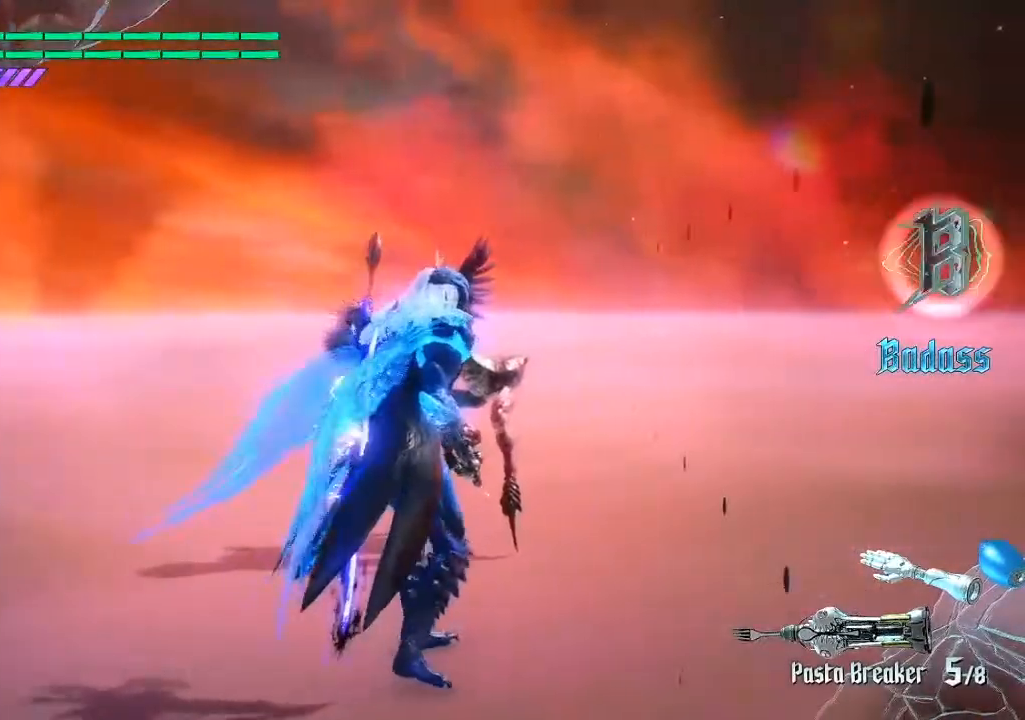
{"buttons": [], "left_stick": "center", "right_stick": "center", "events": [[133, "right_stick", "down-left"], [200, "left_stick", "up"], [350, "right_stick", "center"], [383, "left_stick", "center"]]}
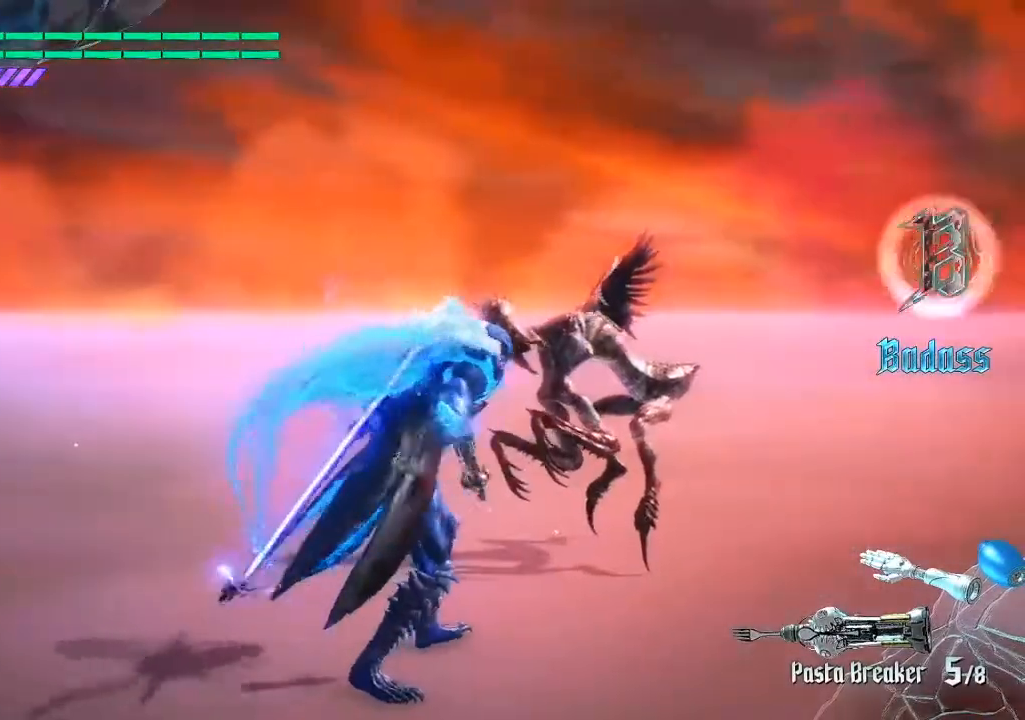
{"buttons": [], "left_stick": "up", "right_stick": "center", "events": [[150, "left_stick", "up"], [333, "right_stick", "down-left"], [483, "right_stick", "center"]]}
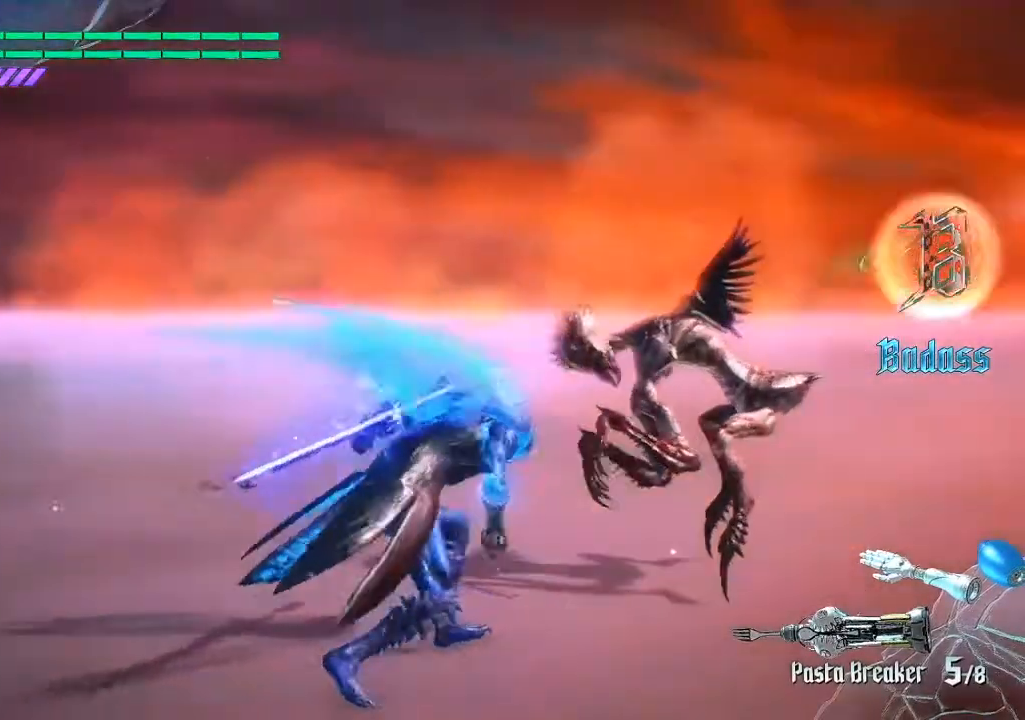
{"buttons": ["CIRCLE"], "left_stick": "up", "right_stick": "center", "events": [[167, "CIRCLE", "down"], [317, "CIRCLE", "up"], [400, "CIRCLE", "down"]]}